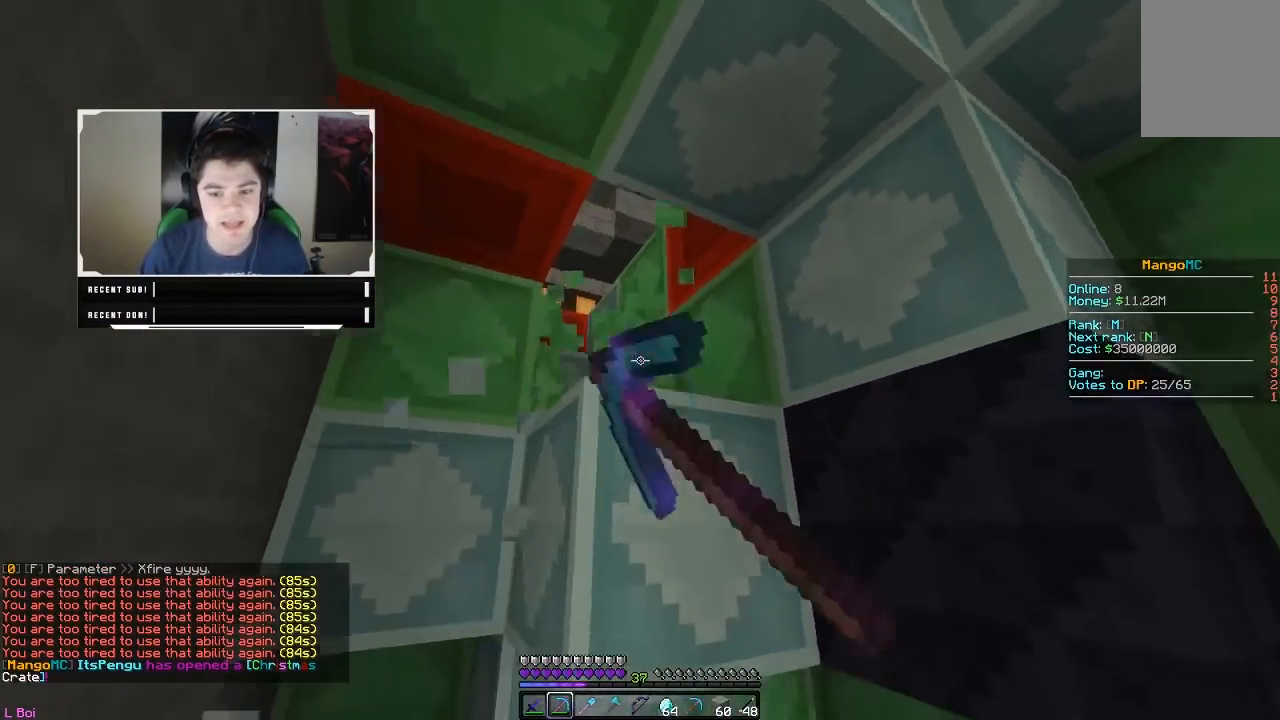
Gameplay with keyboard and mouse; each line is a JSON object with the keys and mouse buttons held at the frame after it. "events" lists presses ("down") and releases ("up") of "a", "d", "s", "w", "mouse_left" and "mouse_right" between this image and that frame as [ms after this image, input, new state], when the widget could be followed in between. "mouse_left", "mouse_right" = the "left", "right" buttons of the "mouse" list. No other keys are recorded. Fast repeated clicks can show as one long hold. Mouse movement is not recorded.
{"keys": ["a", "w"], "mouse": ["left"], "events": [[33, "a", "down"]]}
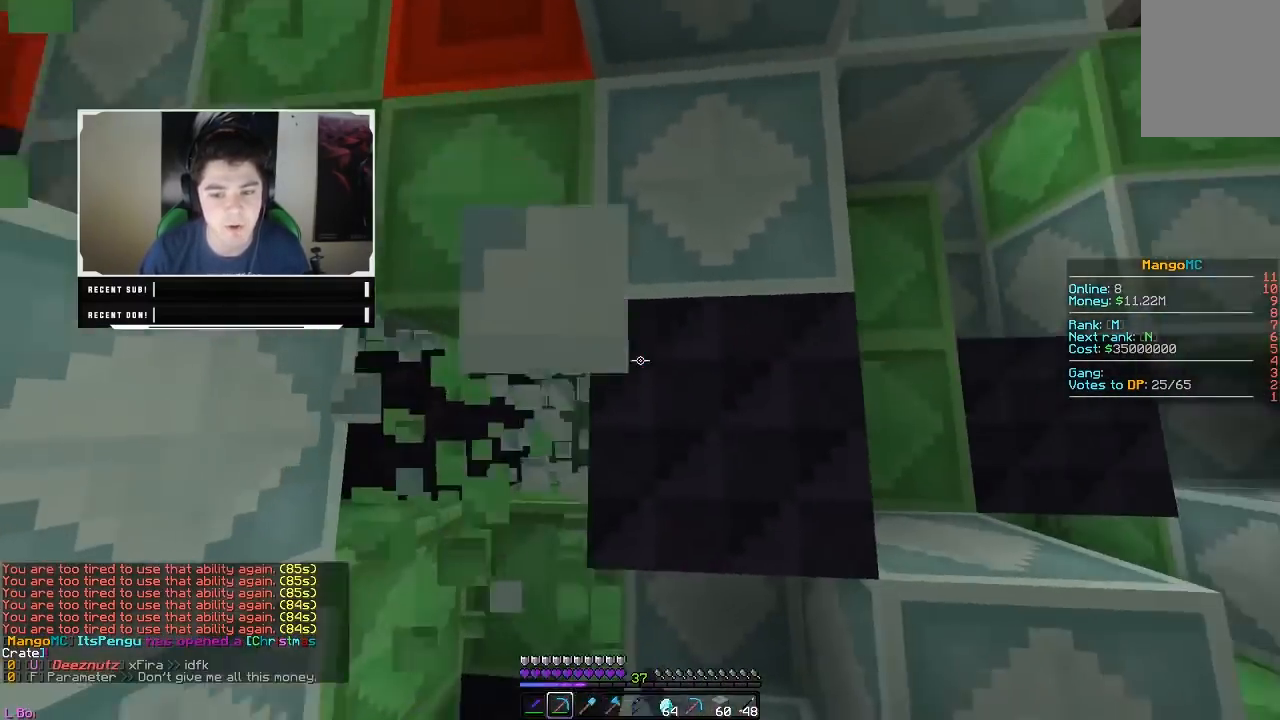
{"keys": ["d"], "mouse": ["left"], "events": [[17, "d", "down"], [100, "a", "up"], [183, "w", "up"]]}
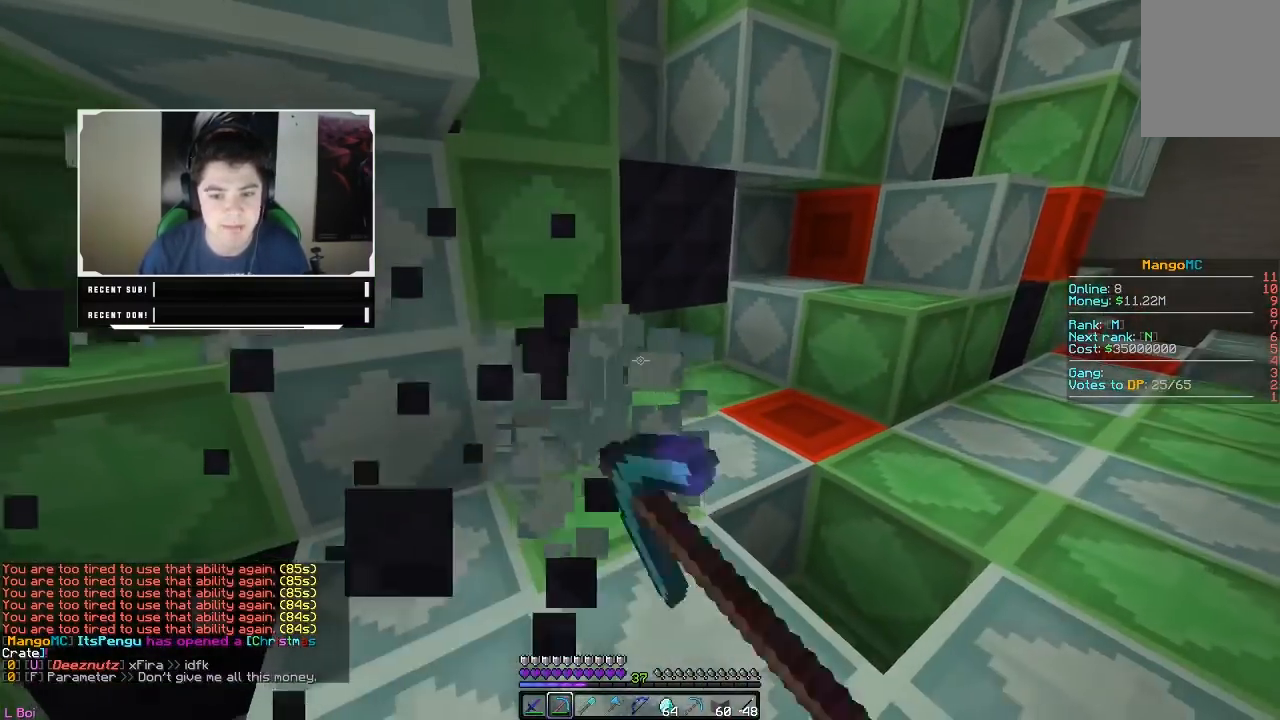
{"keys": ["w"], "mouse": ["left"], "events": [[283, "d", "up"], [367, "w", "down"]]}
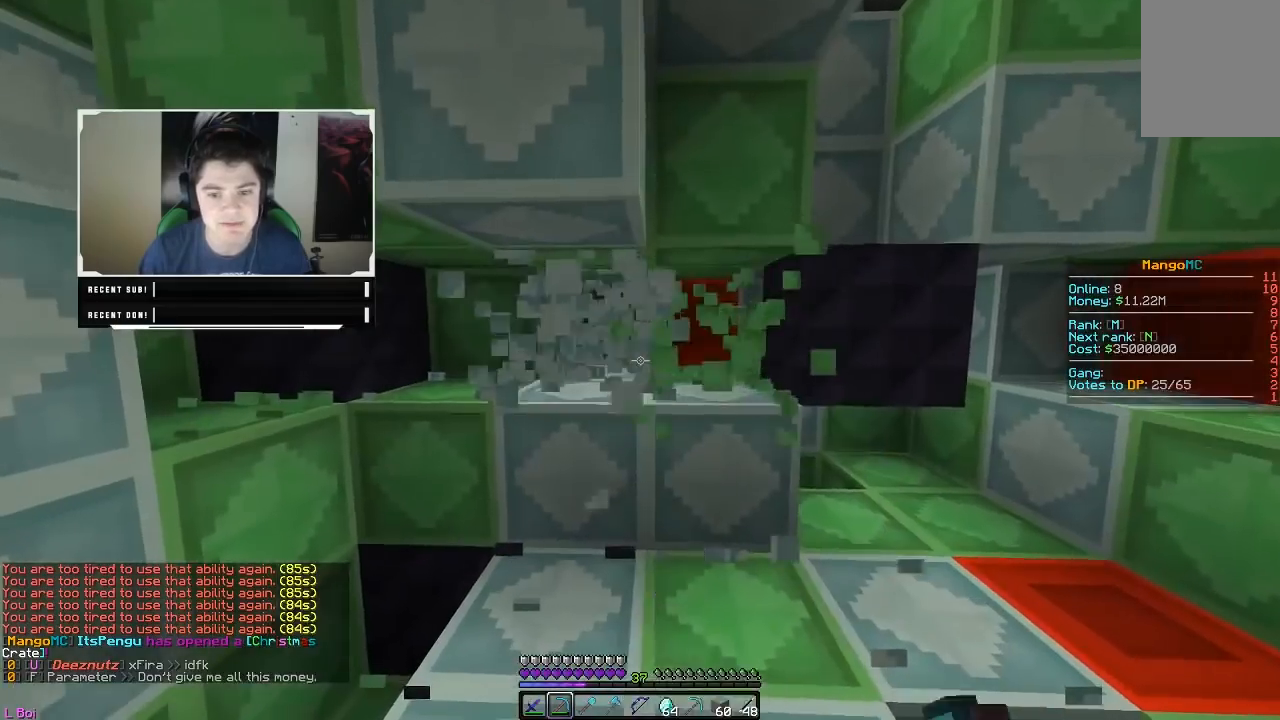
{"keys": ["d", "w"], "mouse": ["left"], "events": [[33, "d", "down"]]}
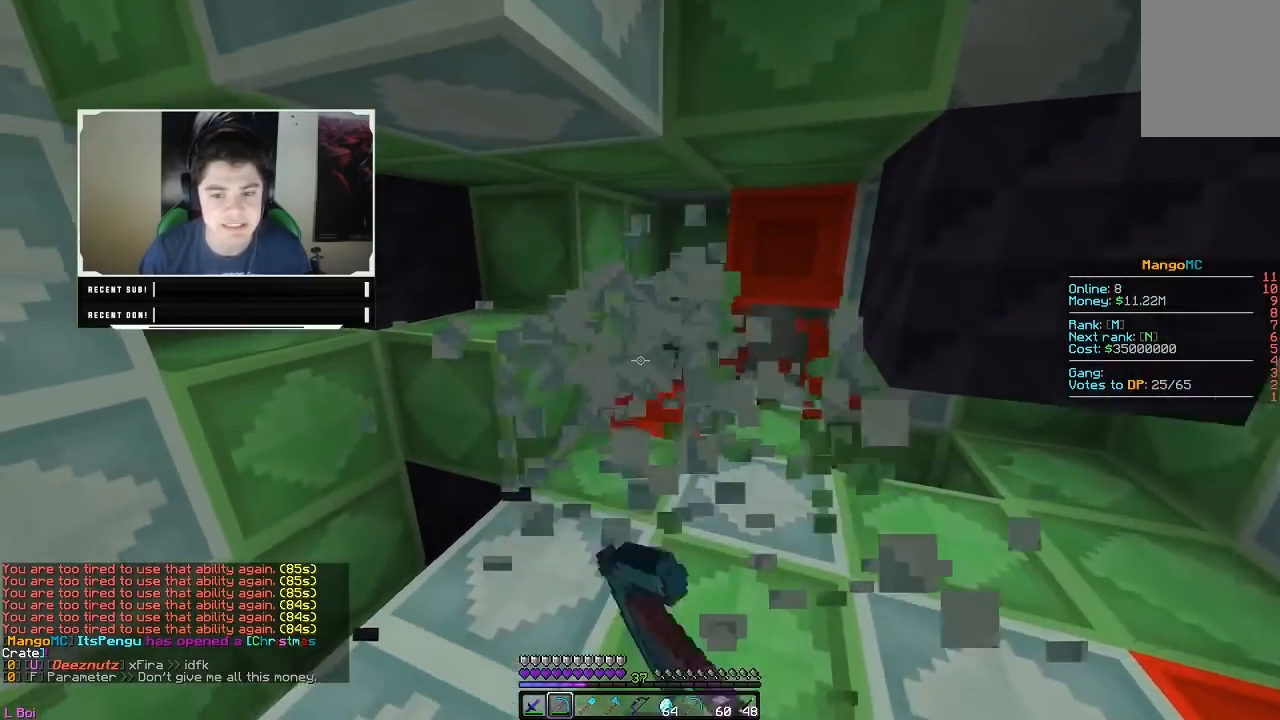
{"keys": ["d", "w"], "mouse": ["left"], "events": []}
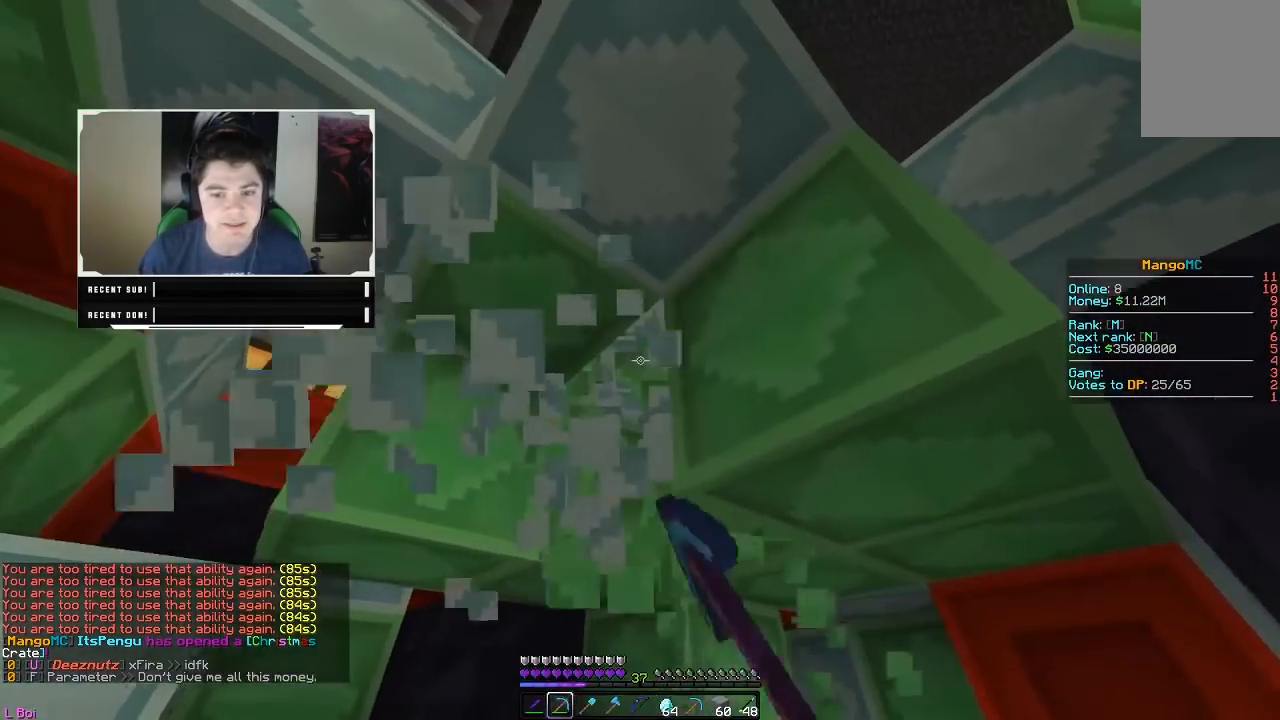
{"keys": ["a", "d"], "mouse": ["left"], "events": [[267, "a", "down"], [350, "w", "up"]]}
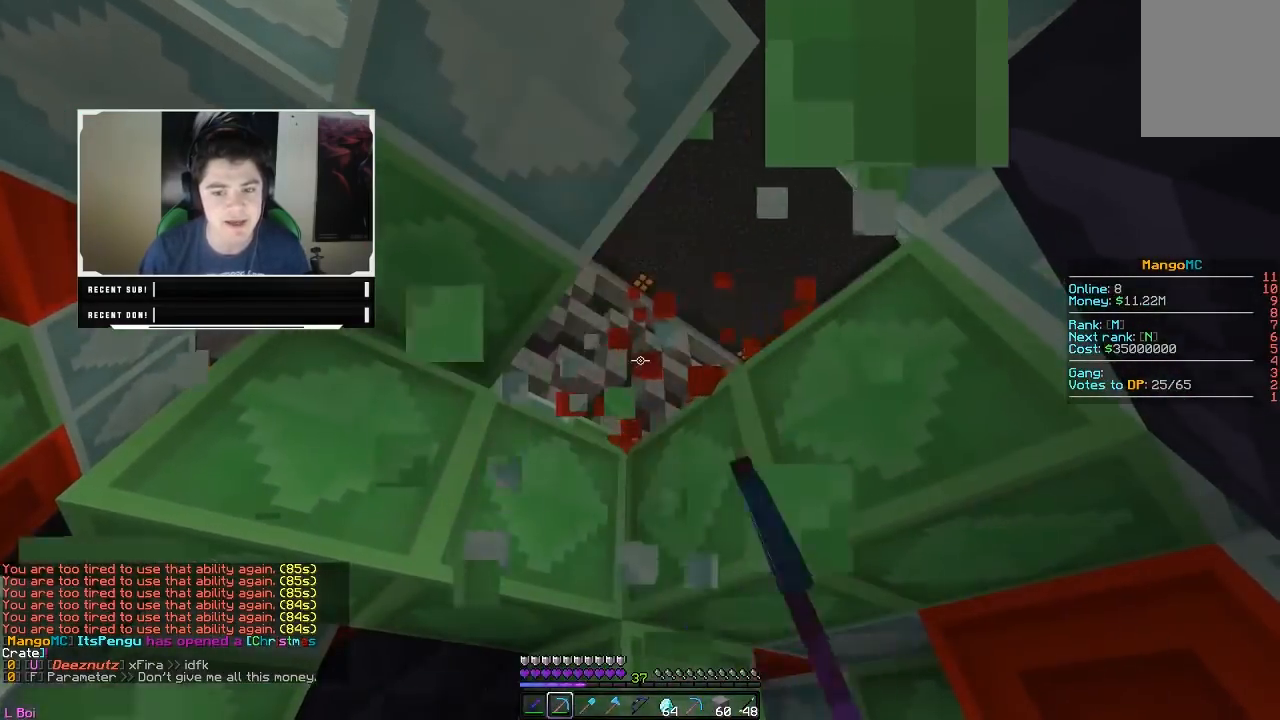
{"keys": ["a", "s"], "mouse": ["left"], "events": [[100, "d", "up"], [467, "s", "down"]]}
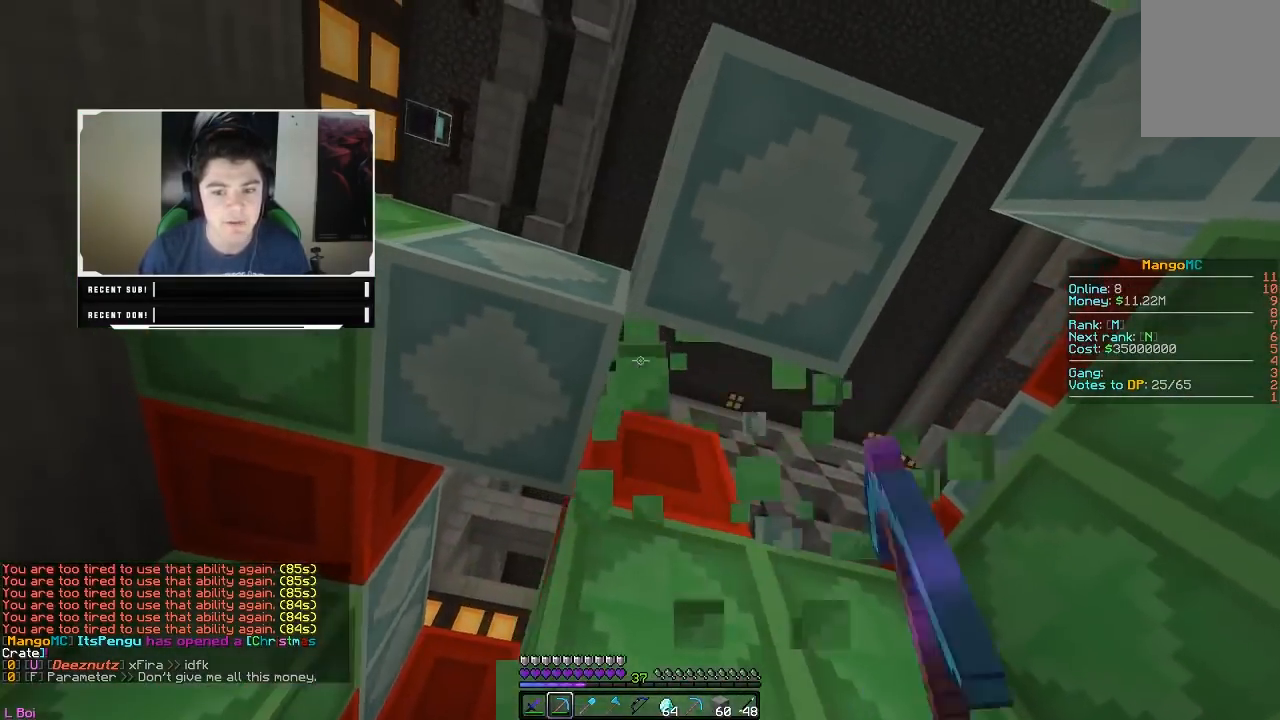
{"keys": ["a"], "mouse": ["left"], "events": [[433, "s", "up"]]}
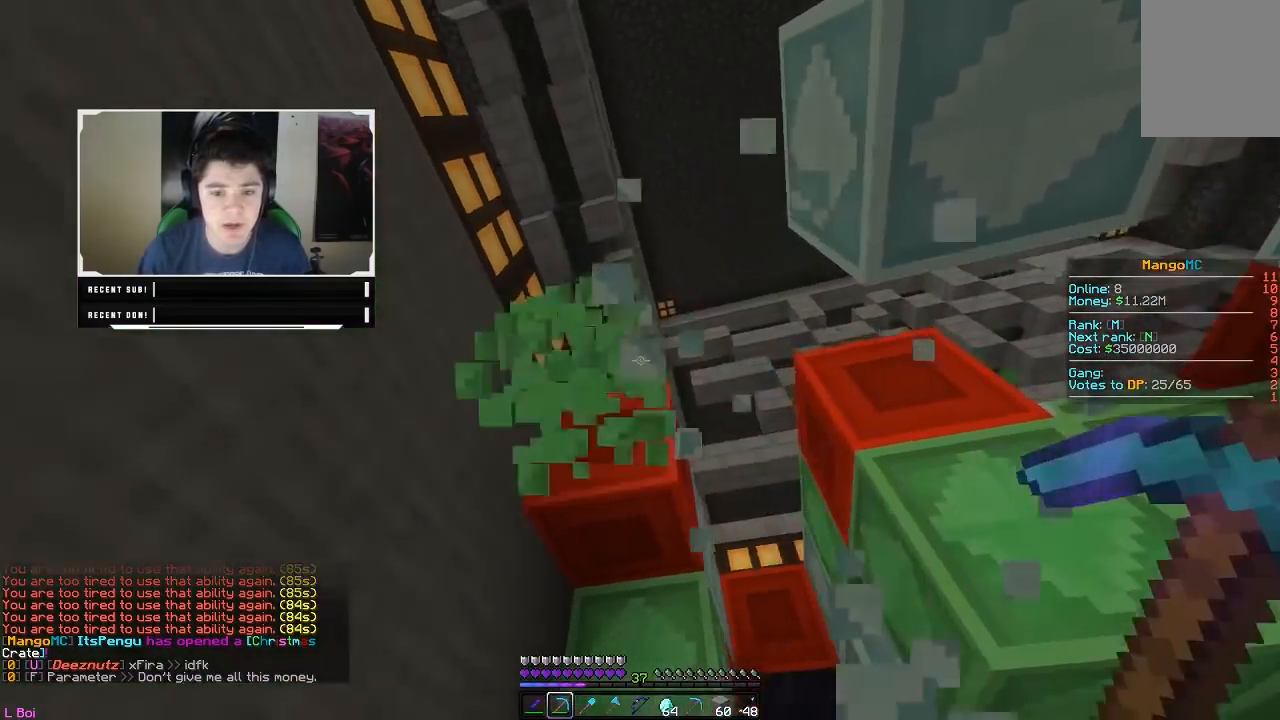
{"keys": ["a", "w"], "mouse": ["left"], "events": [[433, "w", "down"]]}
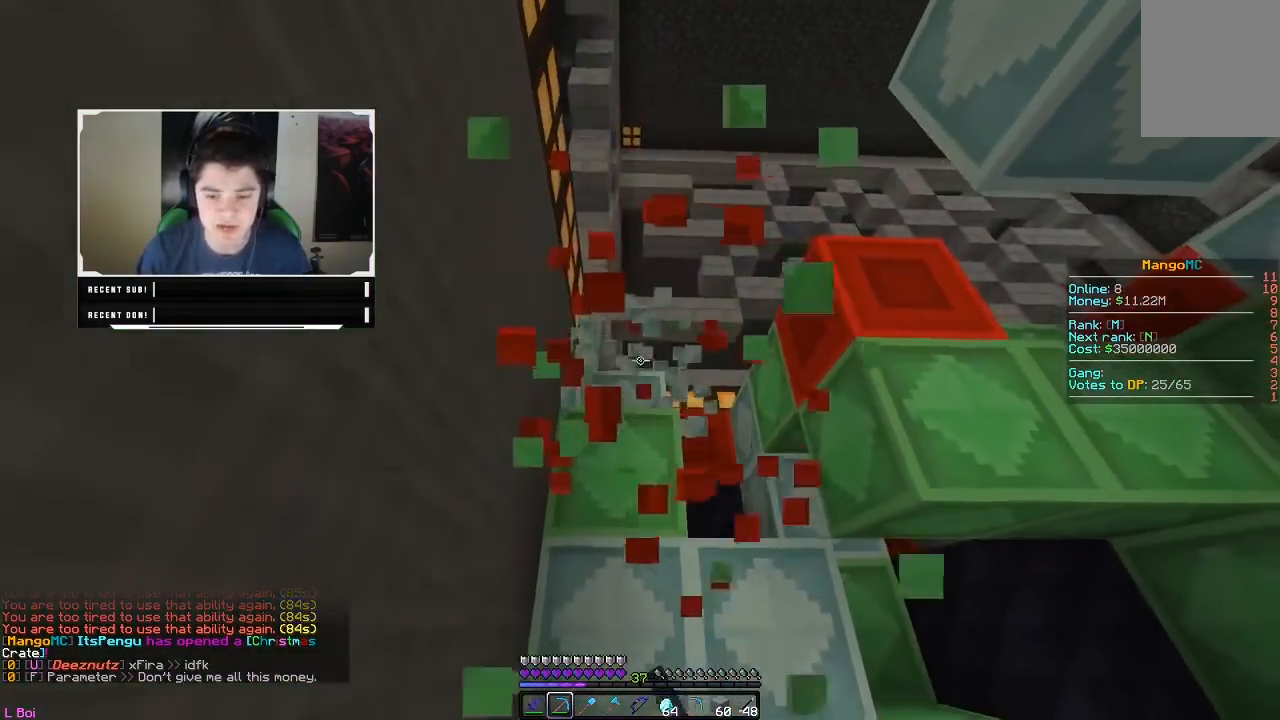
{"keys": ["w"], "mouse": ["left"], "events": [[350, "a", "up"]]}
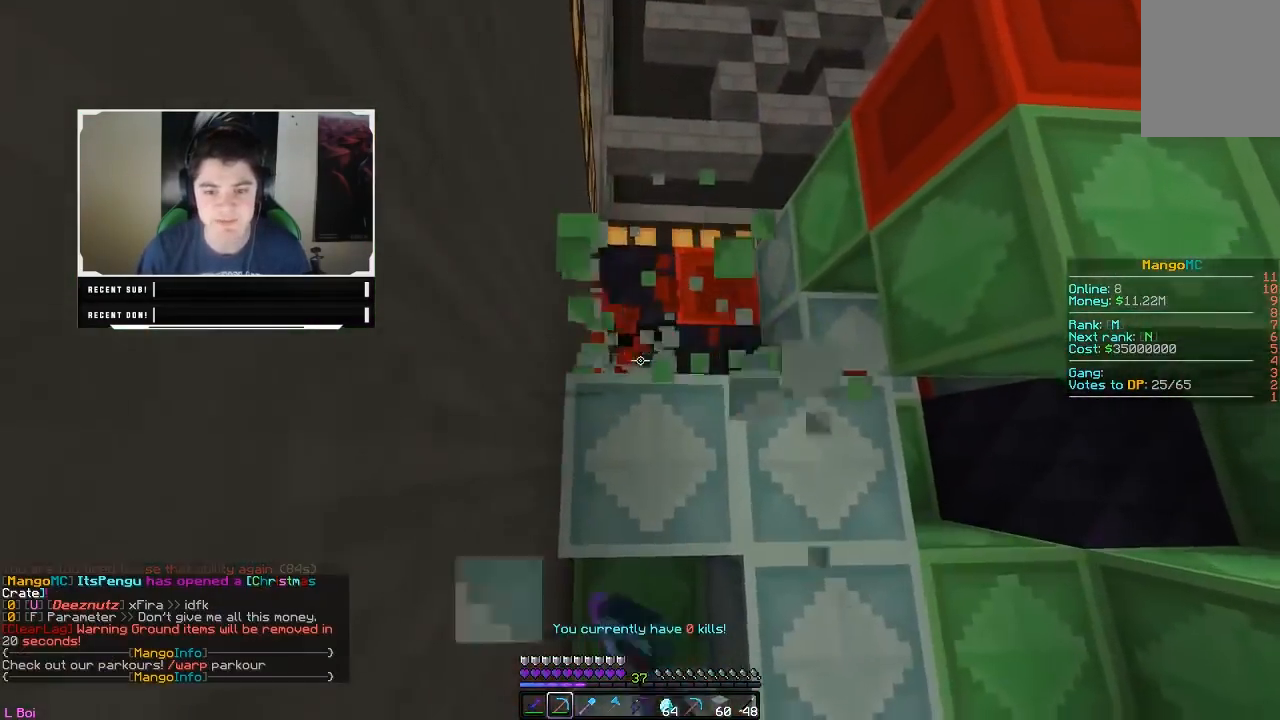
{"keys": ["d"], "mouse": ["left"], "events": [[83, "d", "down"], [467, "w", "up"]]}
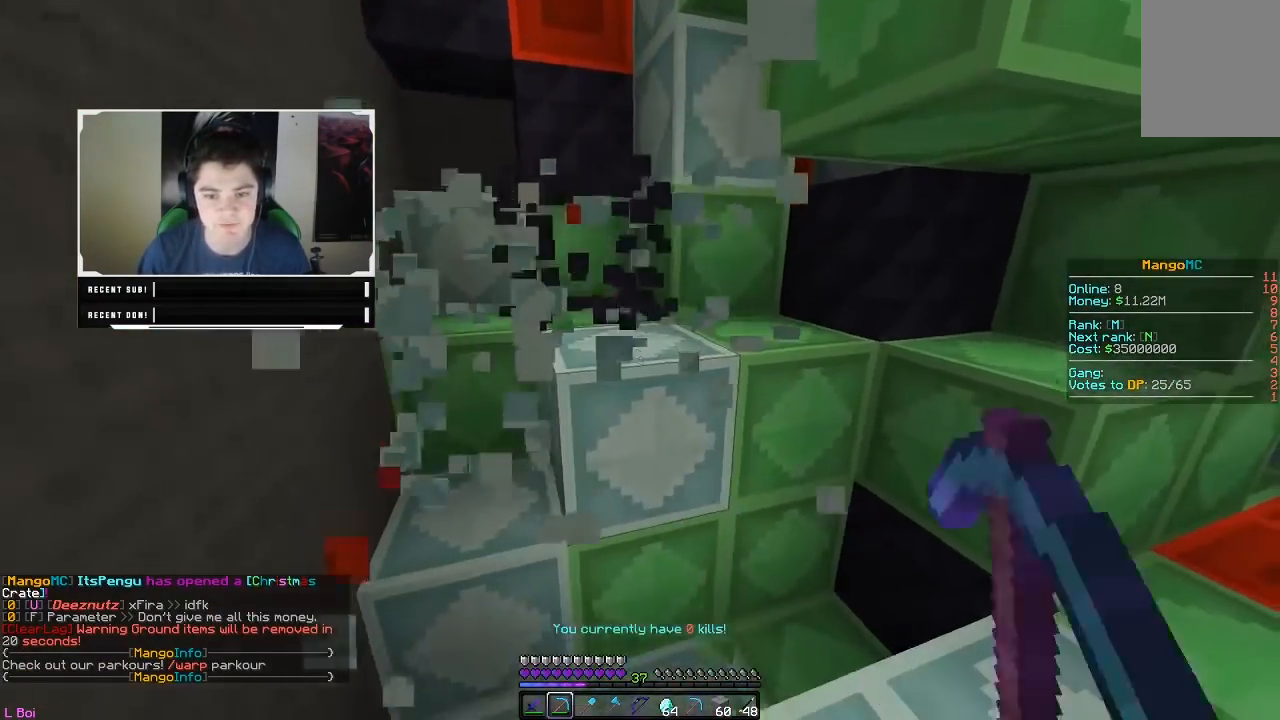
{"keys": ["d"], "mouse": ["left"], "events": []}
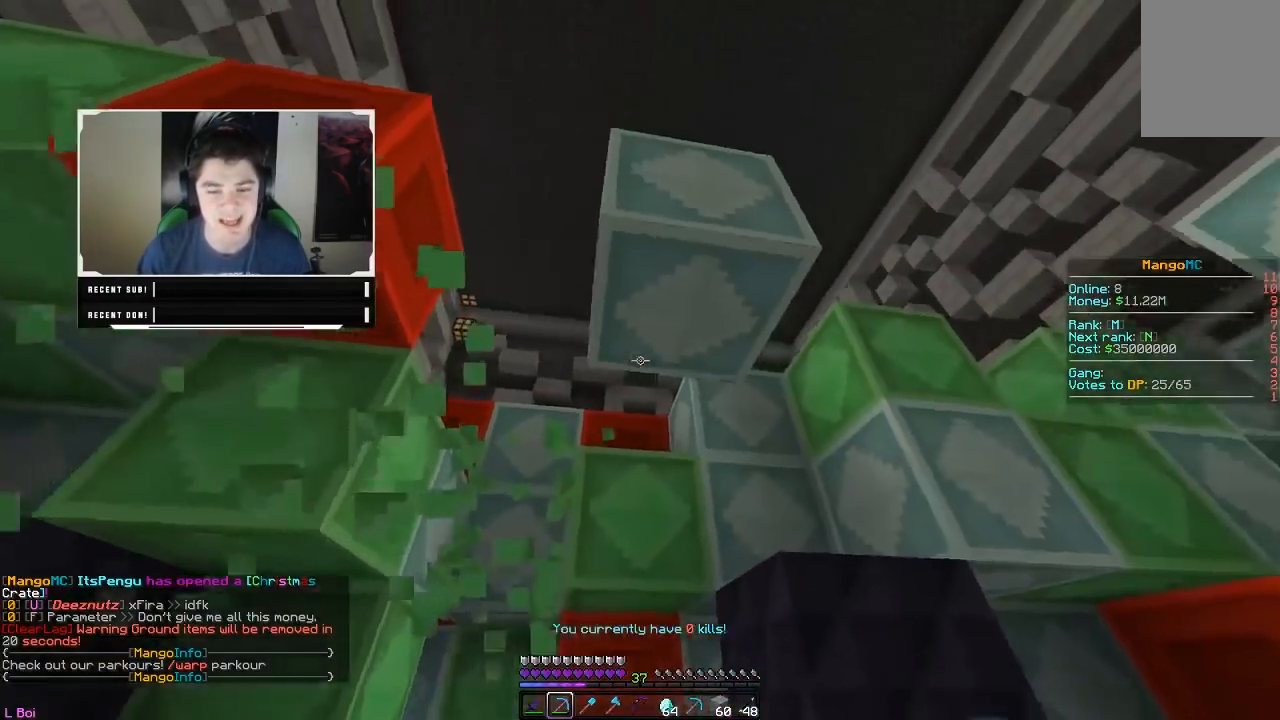
{"keys": ["a", "d", "w"], "mouse": ["left"], "events": [[183, "a", "down"], [417, "w", "down"]]}
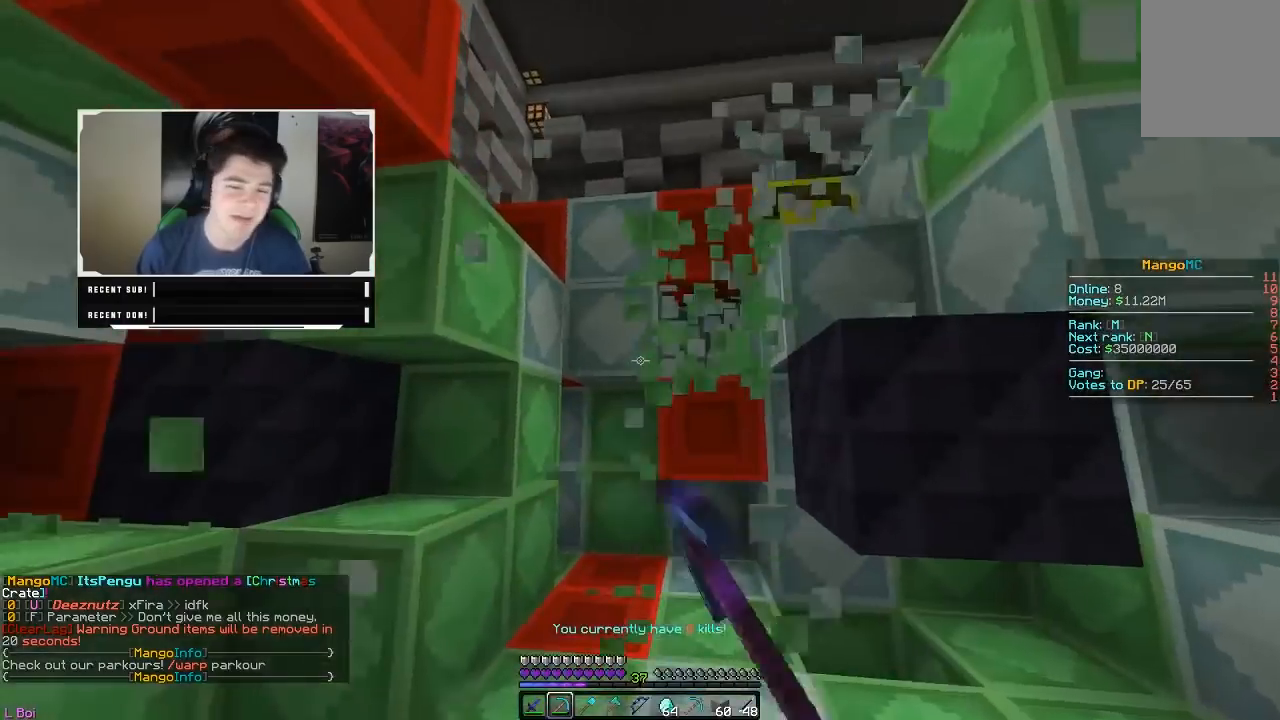
{"keys": ["a", "d", "w"], "mouse": ["left", "right"], "events": [[283, "mouse_right", "down"]]}
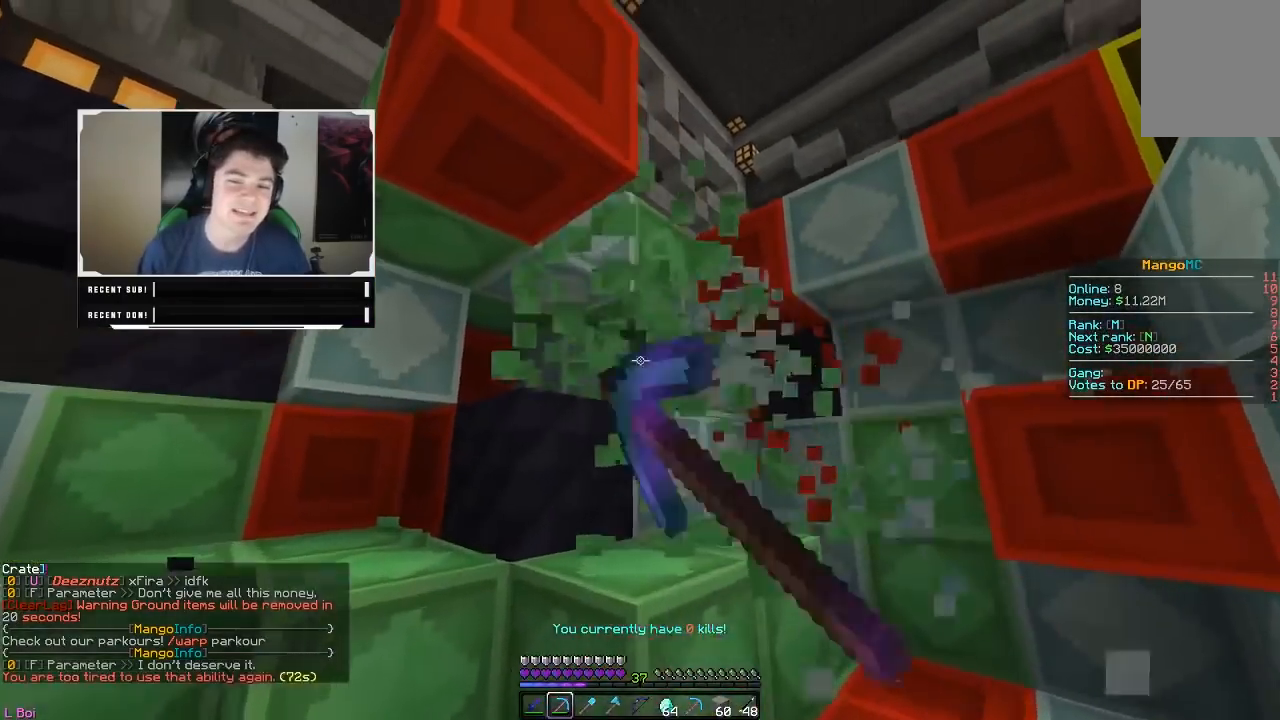
{"keys": ["d"], "mouse": ["left", "right"], "events": [[33, "a", "up"], [83, "w", "up"]]}
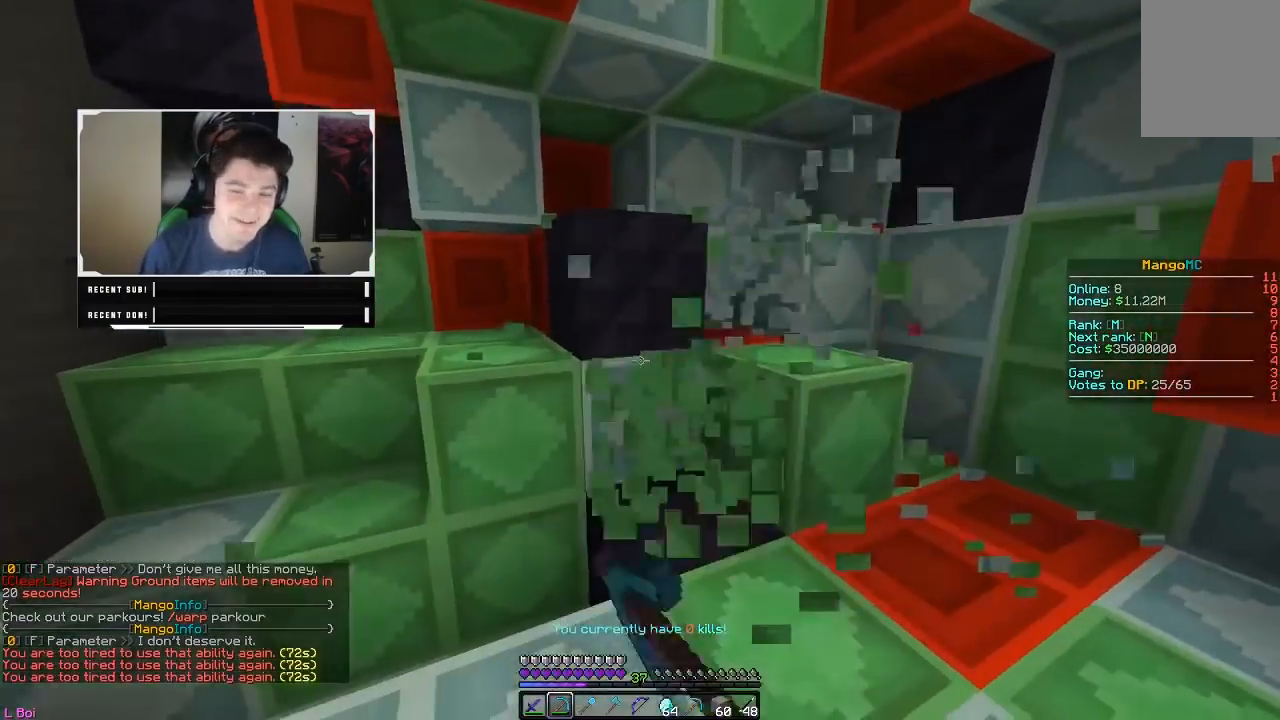
{"keys": ["d", "w"], "mouse": ["left", "right"], "events": [[367, "w", "down"]]}
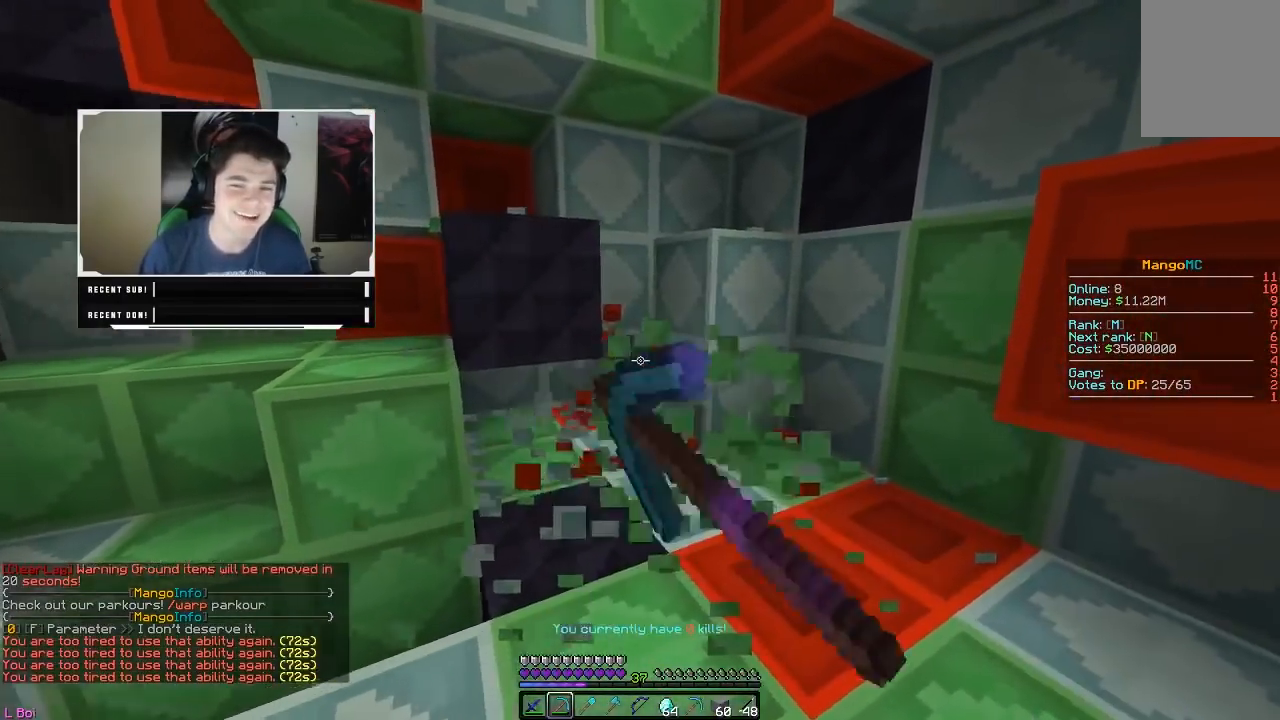
{"keys": ["d", "w"], "mouse": ["left", "right"], "events": []}
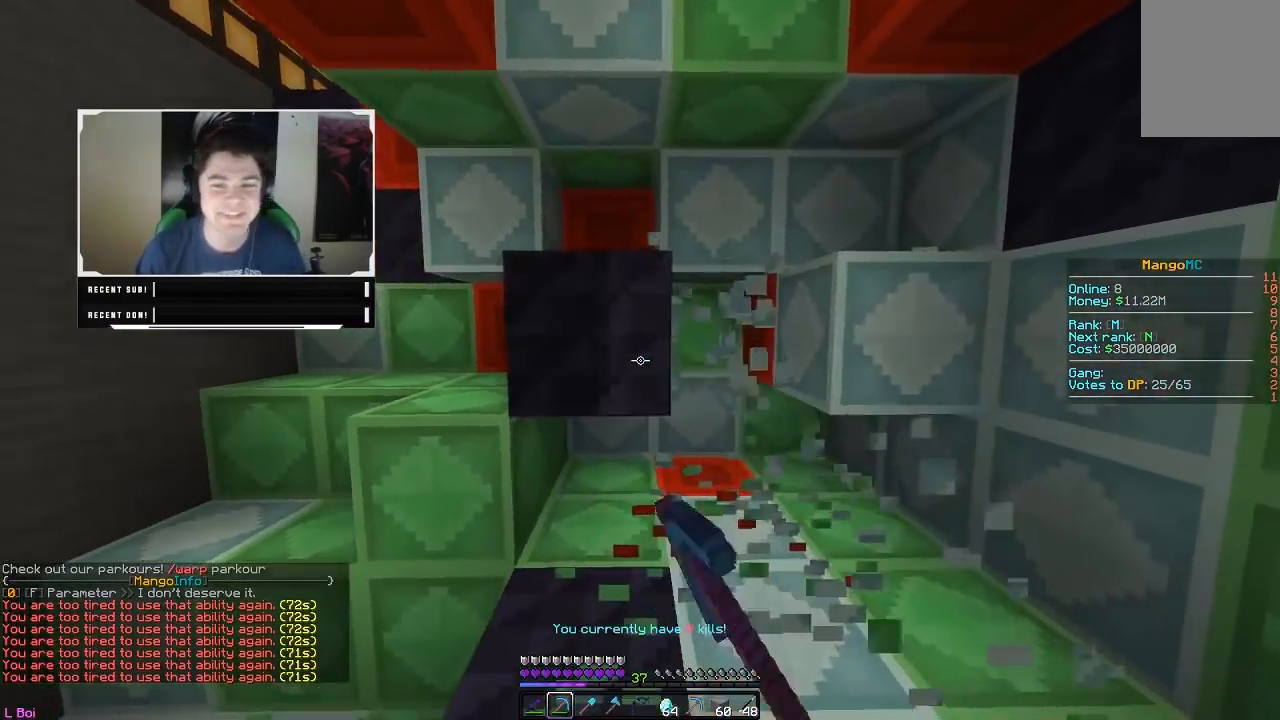
{"keys": ["a", "w"], "mouse": ["left", "right"], "events": [[217, "a", "down"], [233, "d", "up"], [233, "w", "up"], [433, "w", "down"]]}
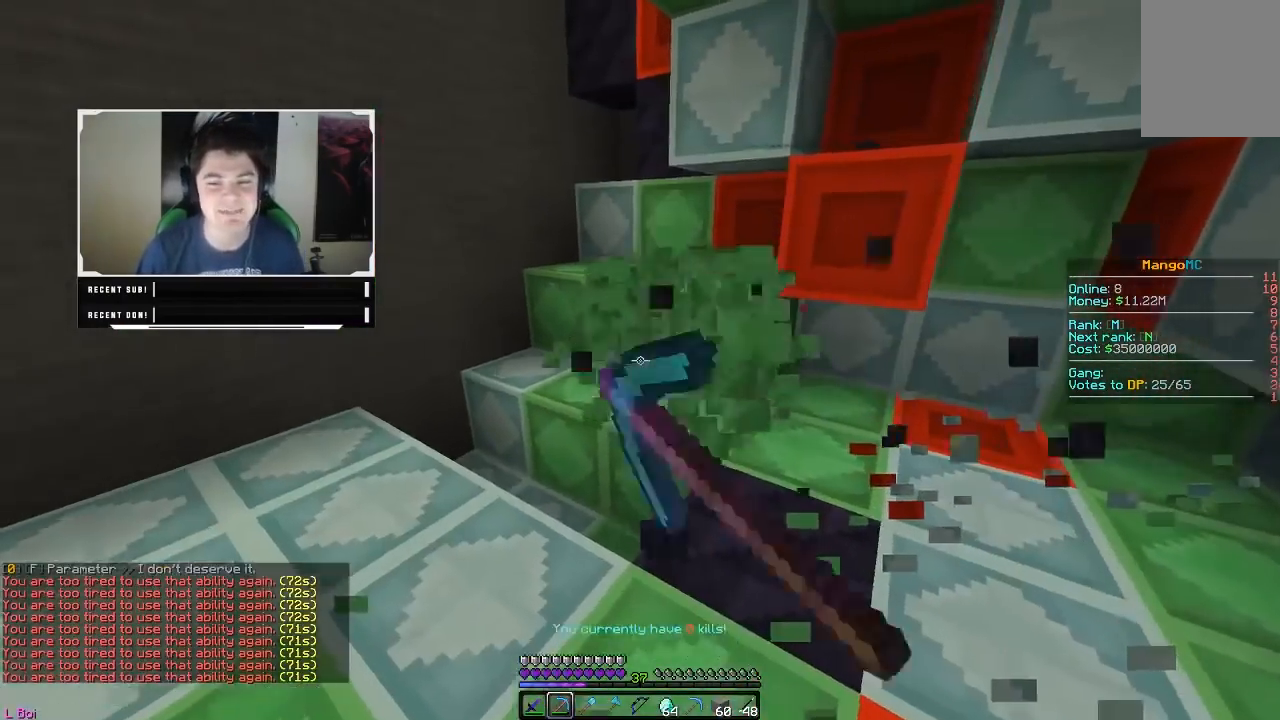
{"keys": ["a", "w"], "mouse": ["left", "right"], "events": []}
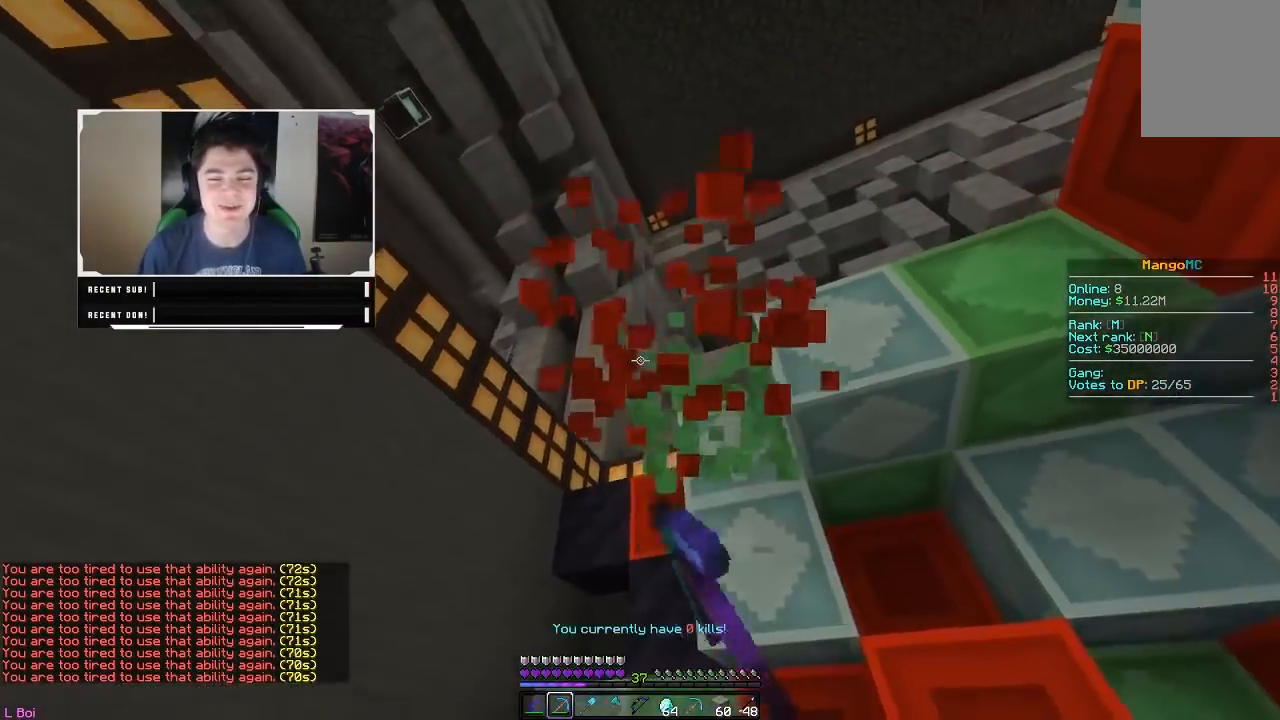
{"keys": ["d"], "mouse": ["left", "right"], "events": [[133, "d", "down"], [167, "a", "up"], [183, "w", "up"]]}
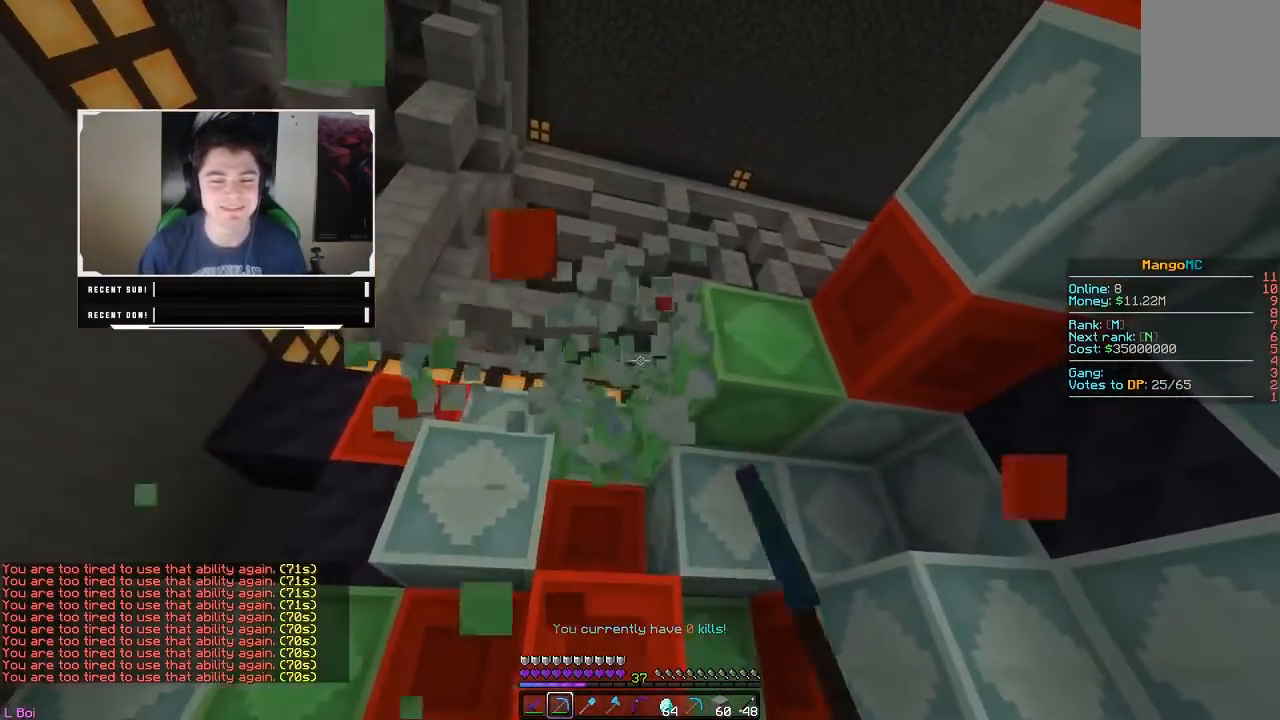
{"keys": ["d", "w"], "mouse": ["left", "right"], "events": [[33, "w", "down"]]}
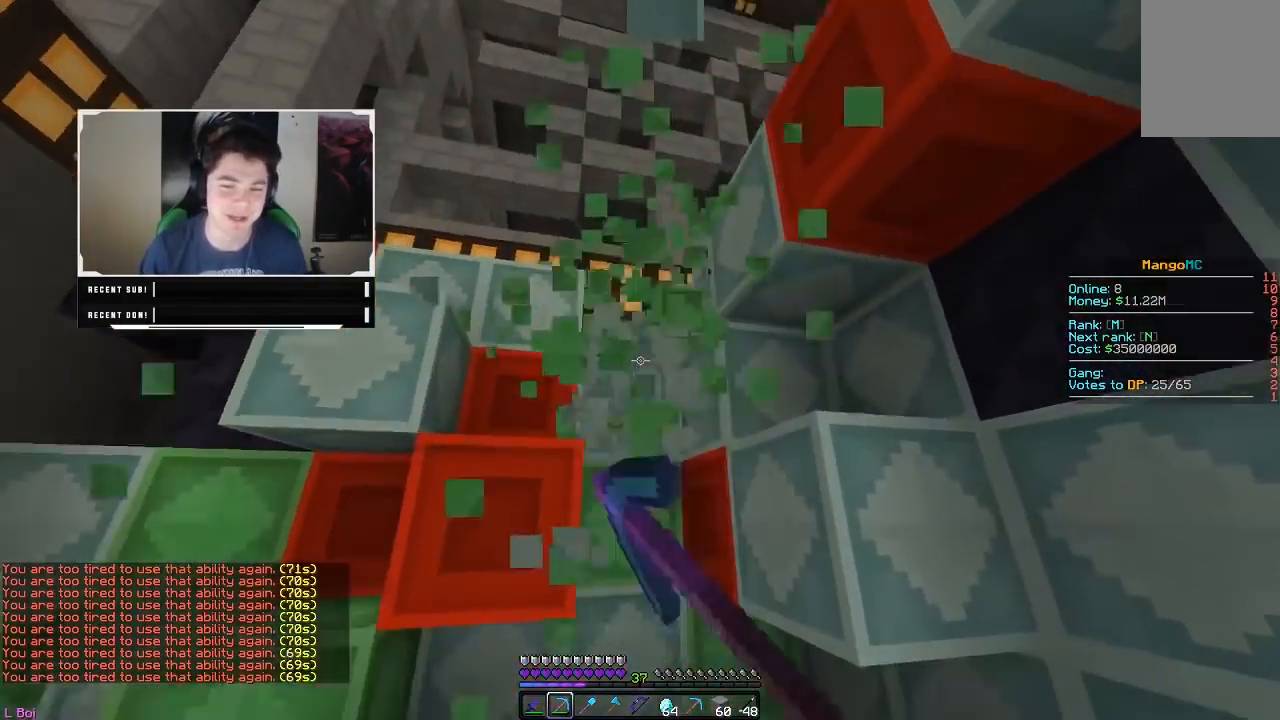
{"keys": ["w"], "mouse": ["left", "right"], "events": [[50, "d", "up"]]}
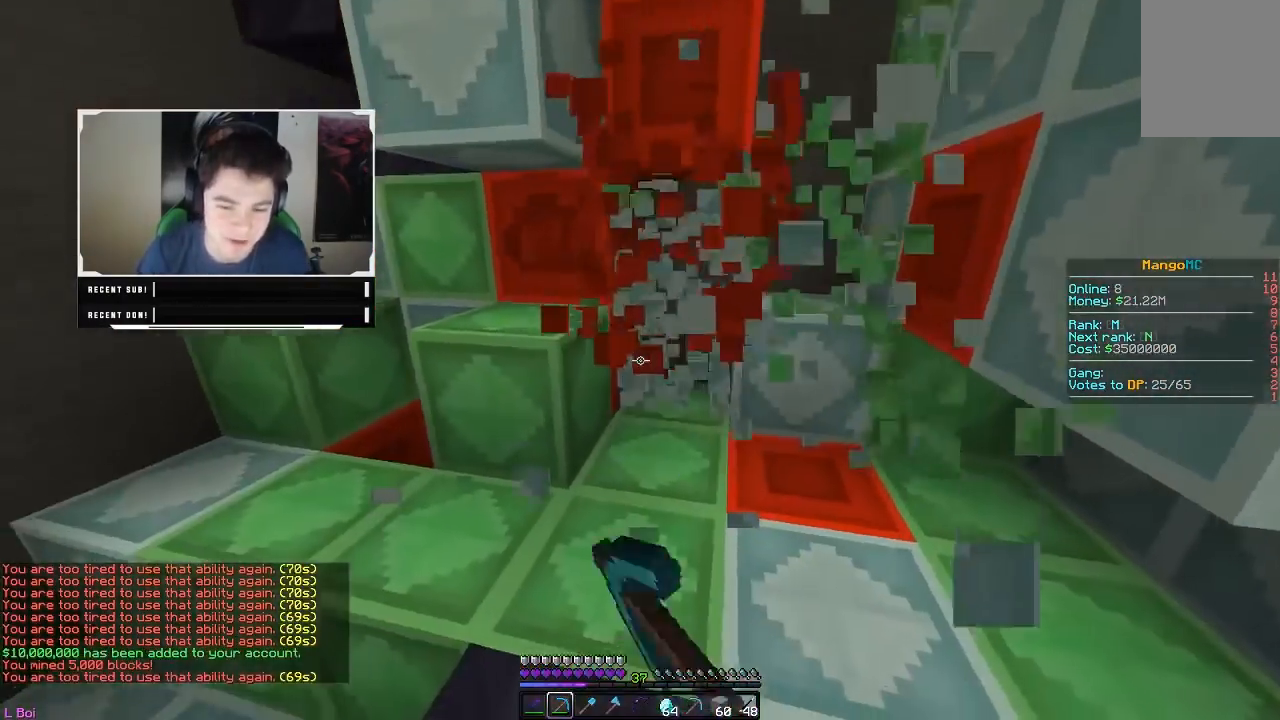
{"keys": ["a", "w"], "mouse": ["left", "right"], "events": [[17, "a", "down"]]}
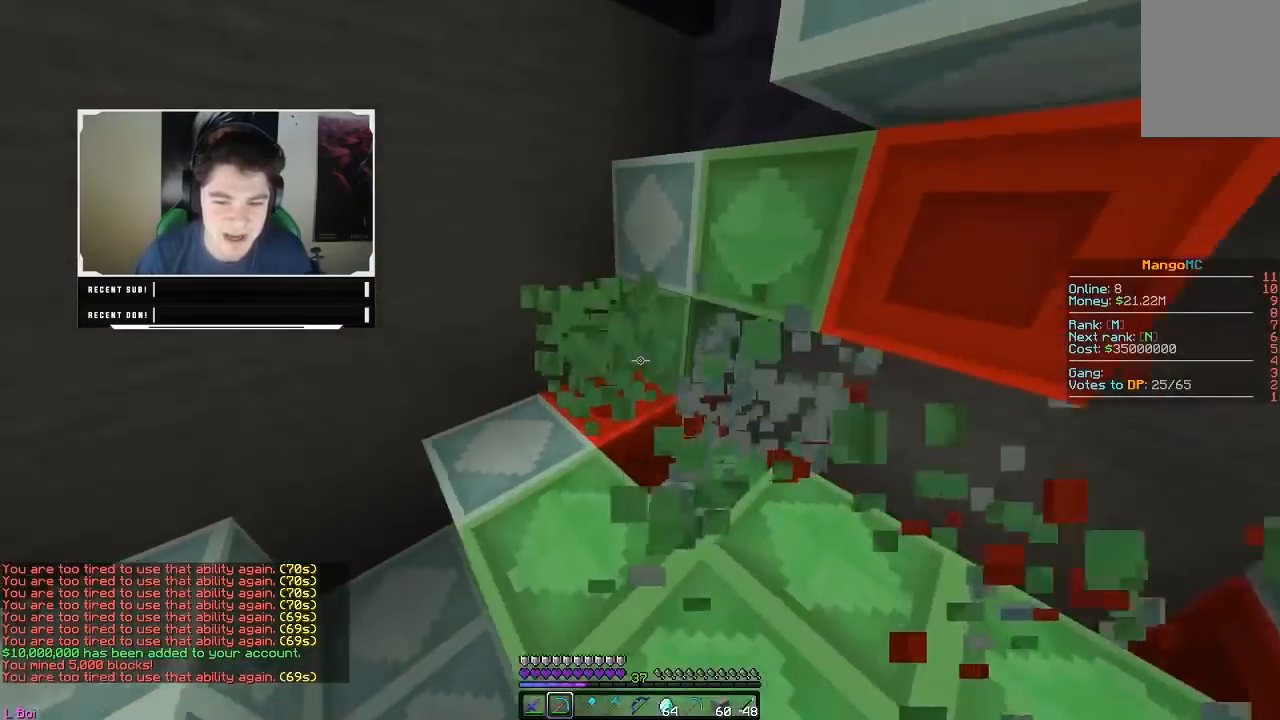
{"keys": ["a", "w"], "mouse": ["left", "right"], "events": []}
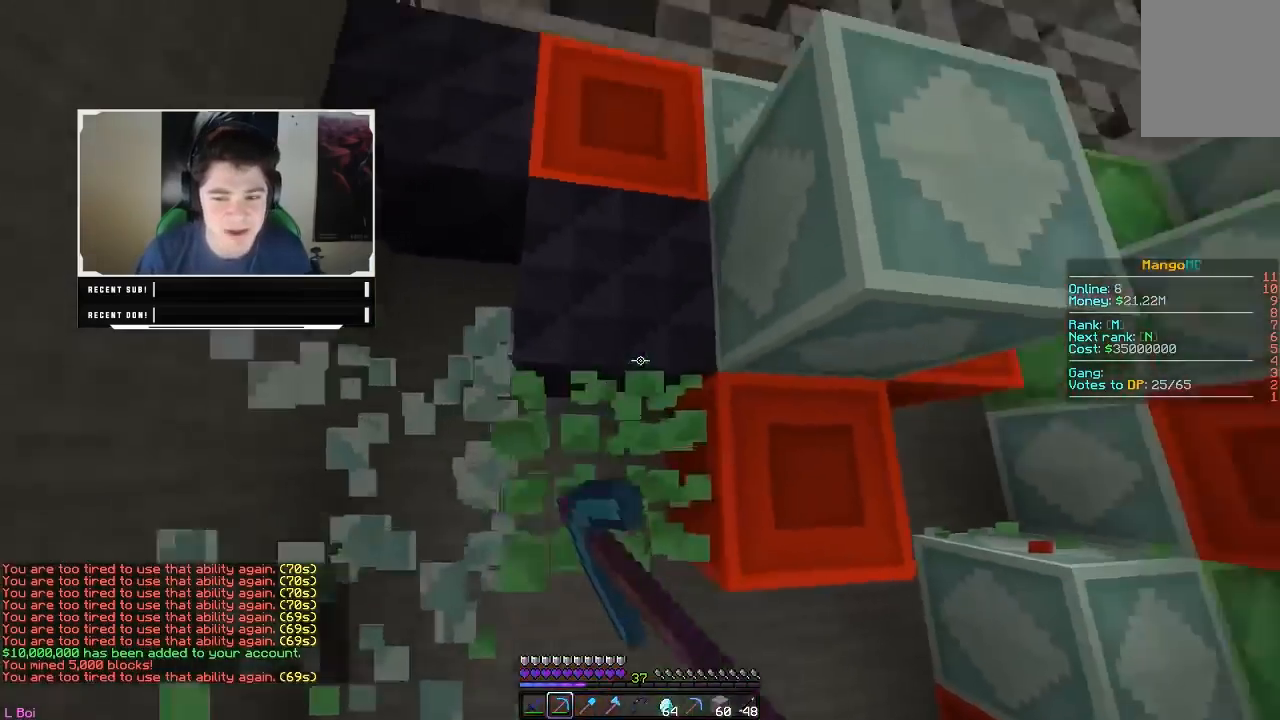
{"keys": ["a"], "mouse": ["left", "right"], "events": [[350, "w", "up"]]}
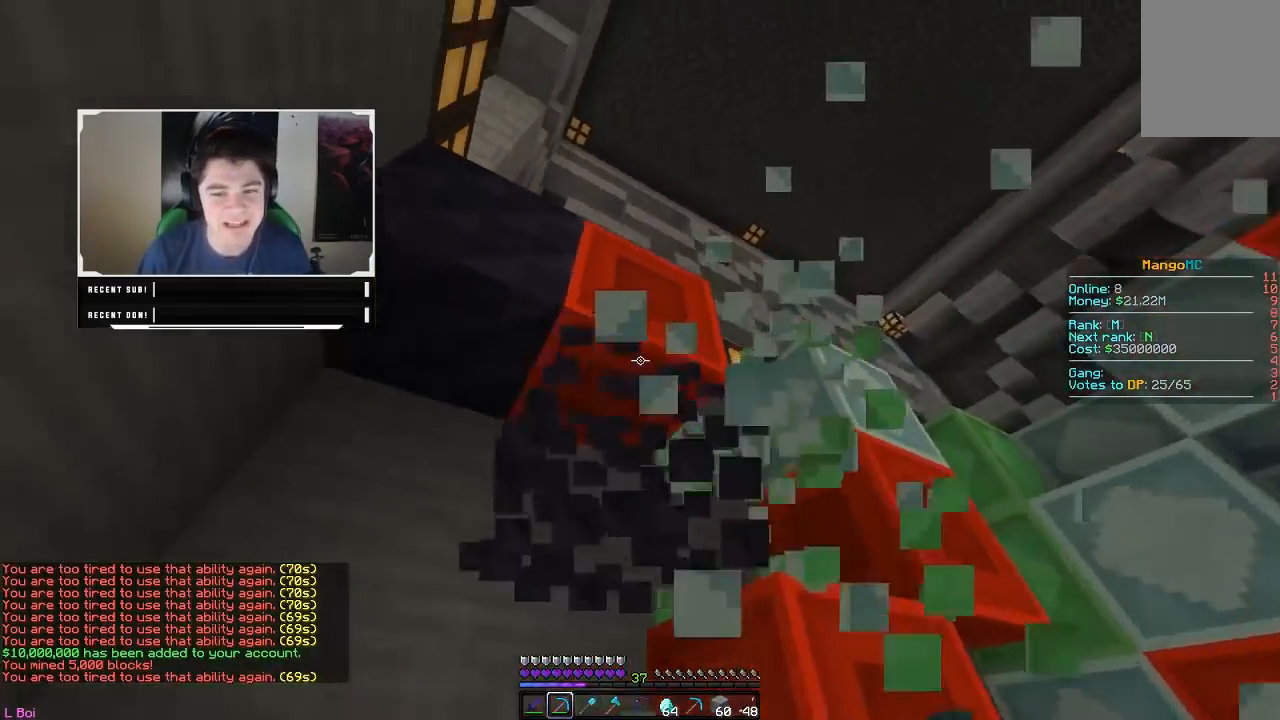
{"keys": ["a", "w"], "mouse": ["left", "right"], "events": [[117, "w", "down"]]}